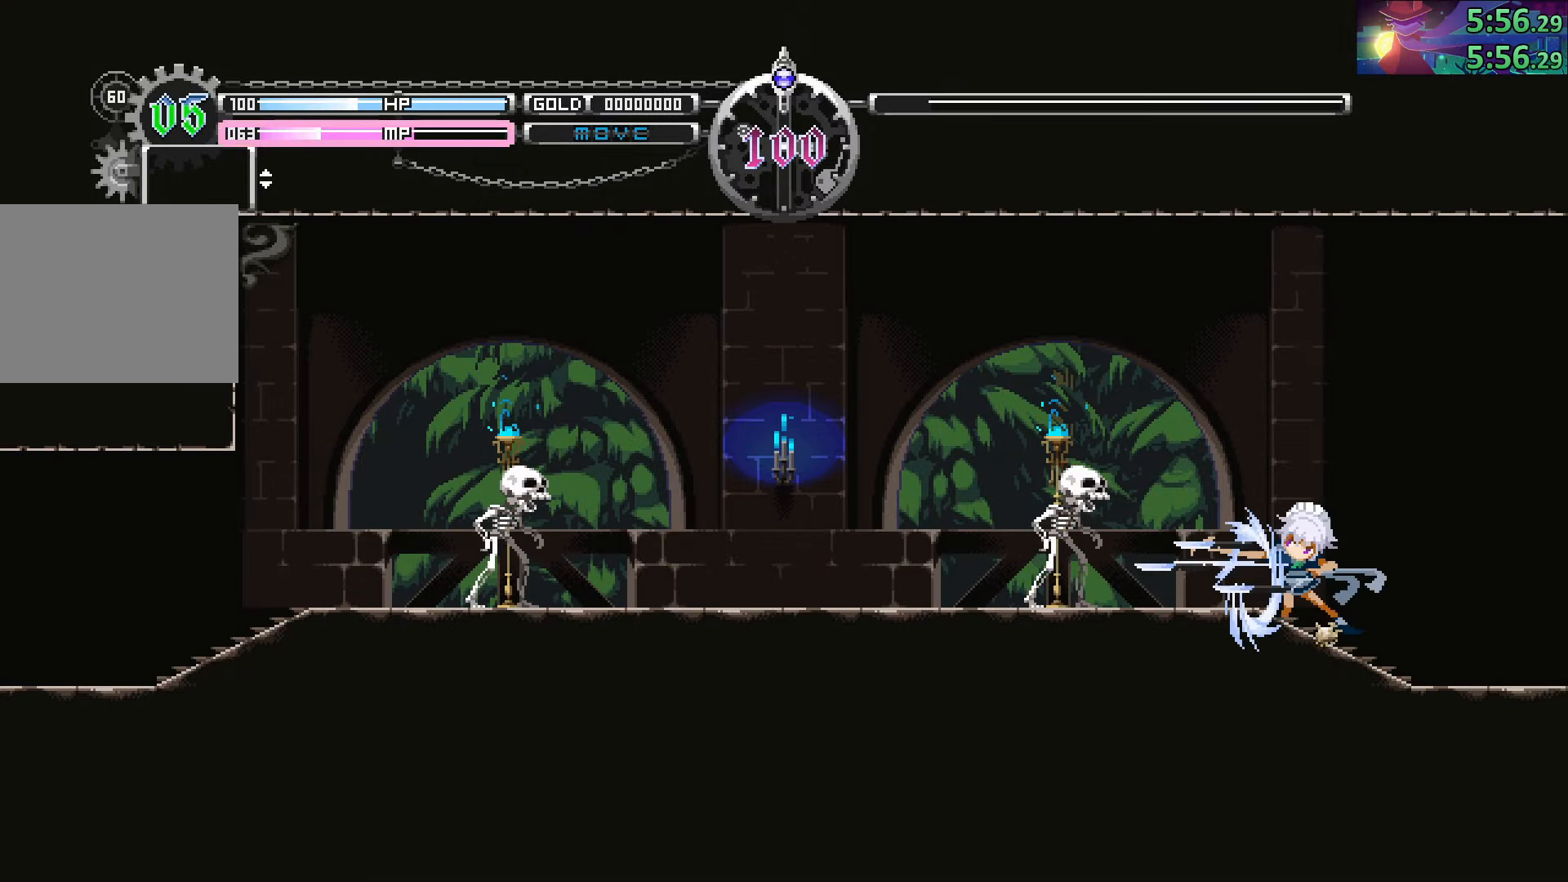
Gameplay with a controller (PlayStation layout); each line is a JSON object with the inputs held at the frame after it. "events" lists button and stick changes between this image and that frame as [ms after this image, input, new state], when the widget could be followed in between. Not read: L3 R3.
{"buttons": ["CROSS", "CIRCLE"], "left_stick": "down-left", "right_stick": "center", "events": [[67, "CROSS", "up"], [150, "CROSS", "down"], [150, "left_stick", "left"], [183, "CROSS", "up"], [217, "CIRCLE", "down"], [233, "left_stick", "down-left"], [367, "CROSS", "down"]]}
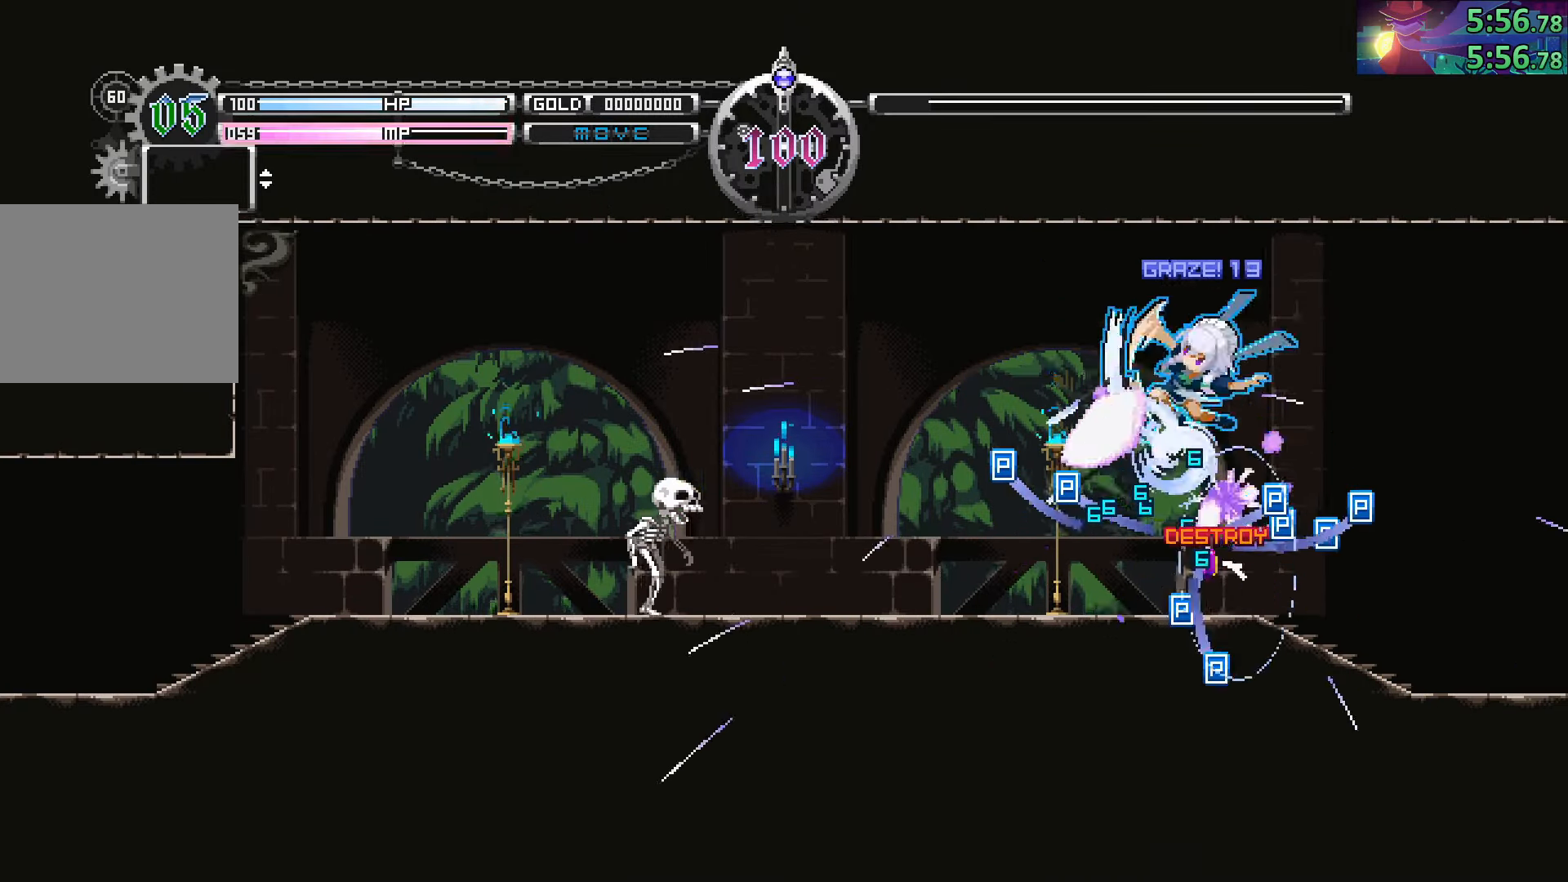
{"buttons": ["CIRCLE"], "left_stick": "down-left", "right_stick": "center", "events": [[33, "CROSS", "up"], [100, "CROSS", "down"], [217, "CROSS", "up"], [333, "CROSS", "down"], [450, "CROSS", "up"]]}
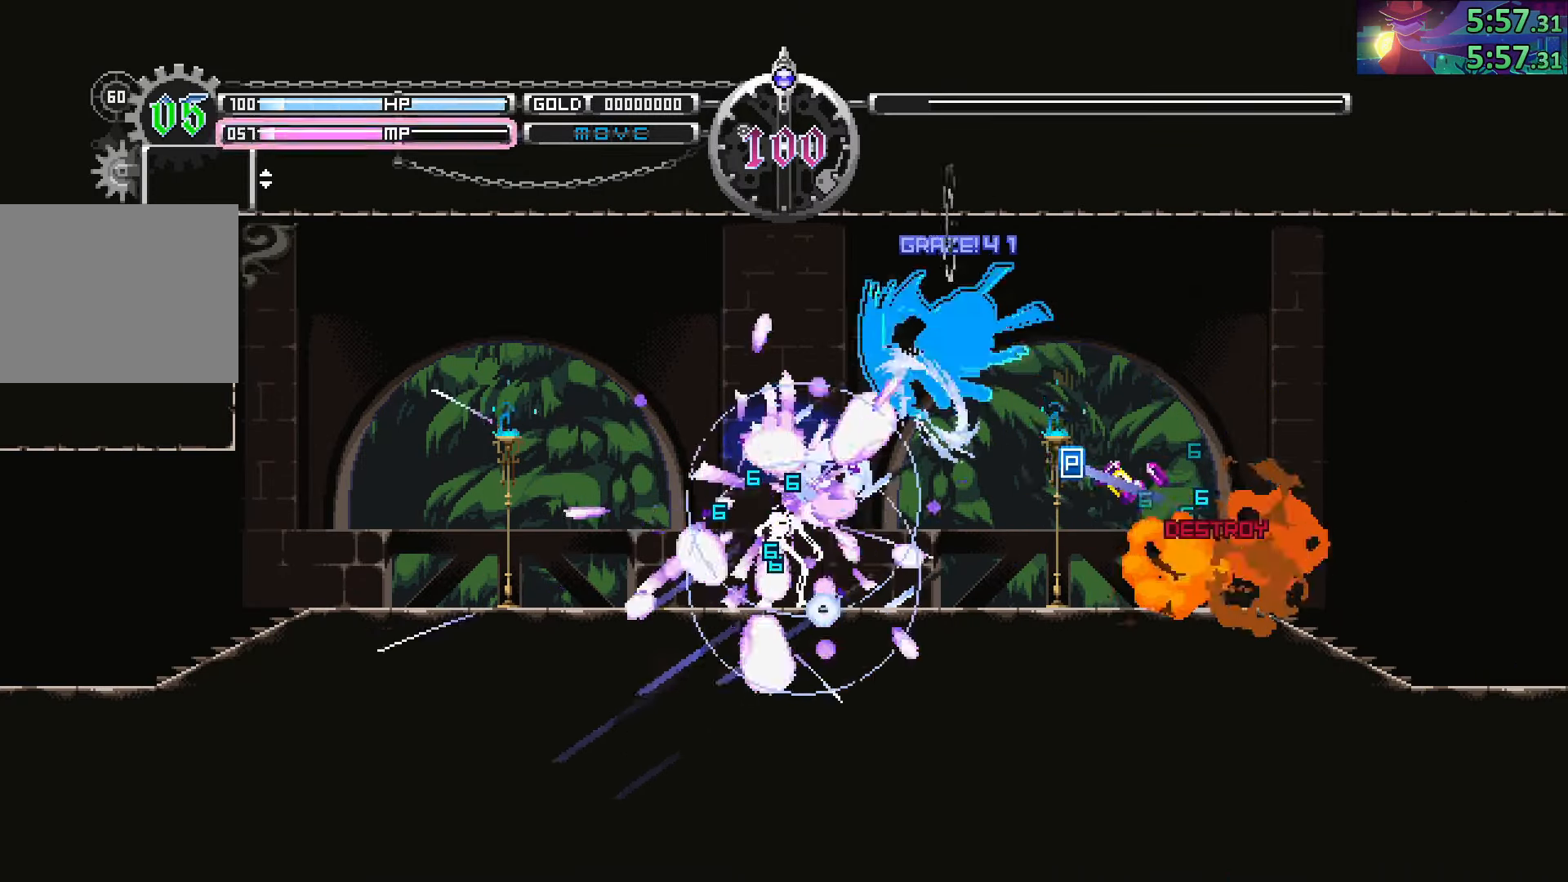
{"buttons": [], "left_stick": "left", "right_stick": "center", "events": [[33, "CROSS", "down"], [133, "CROSS", "up"], [233, "CIRCLE", "up"], [267, "left_stick", "left"]]}
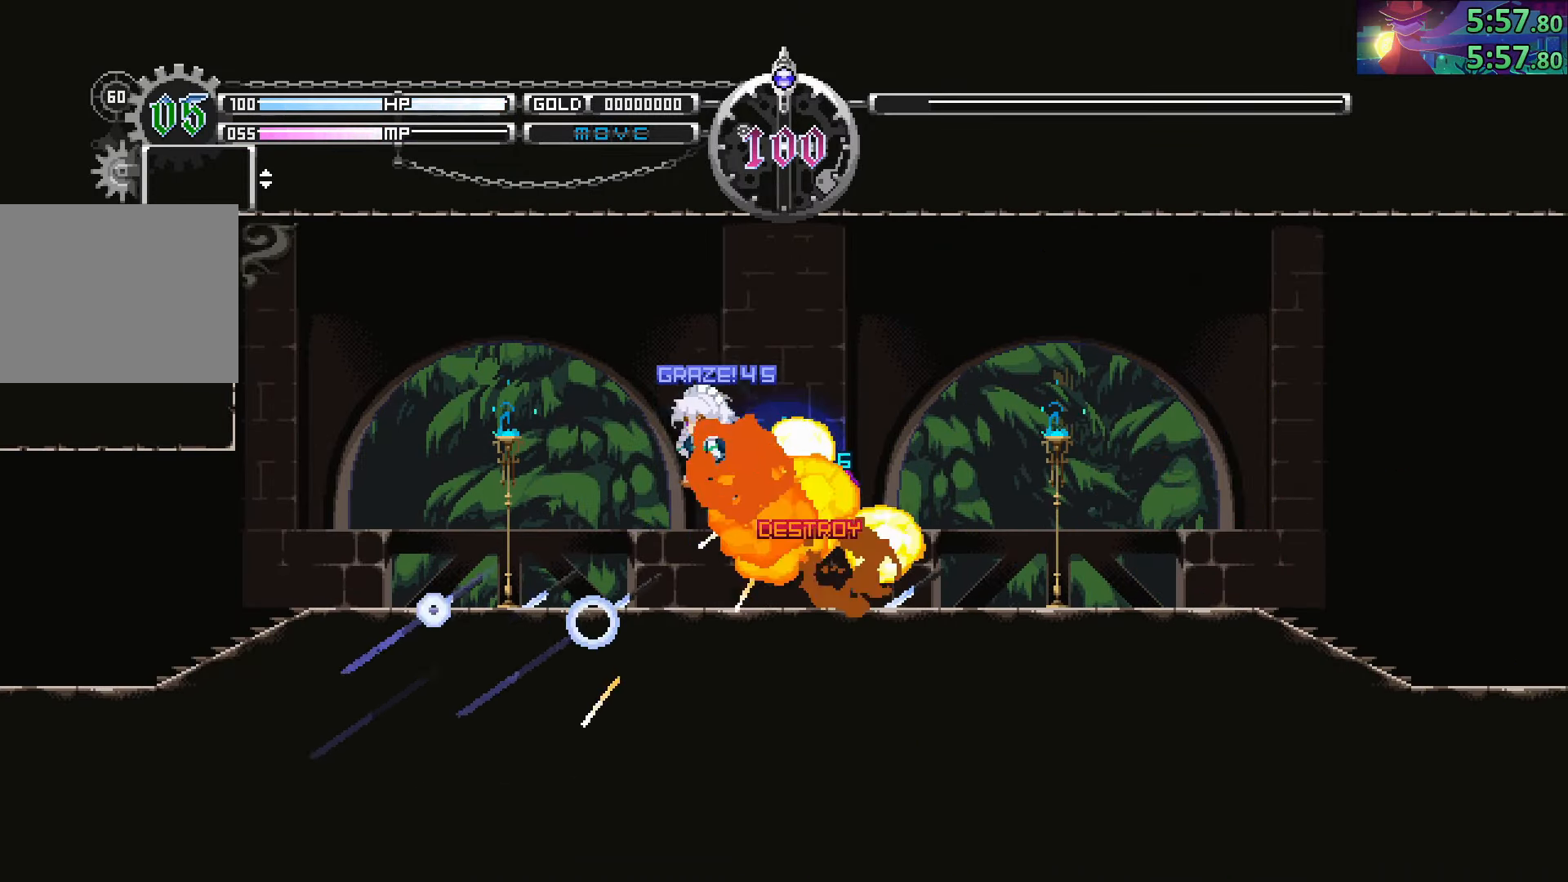
{"buttons": [], "left_stick": "down-left", "right_stick": "center", "events": [[200, "left_stick", "down-left"], [217, "CIRCLE", "down"], [417, "CIRCLE", "up"]]}
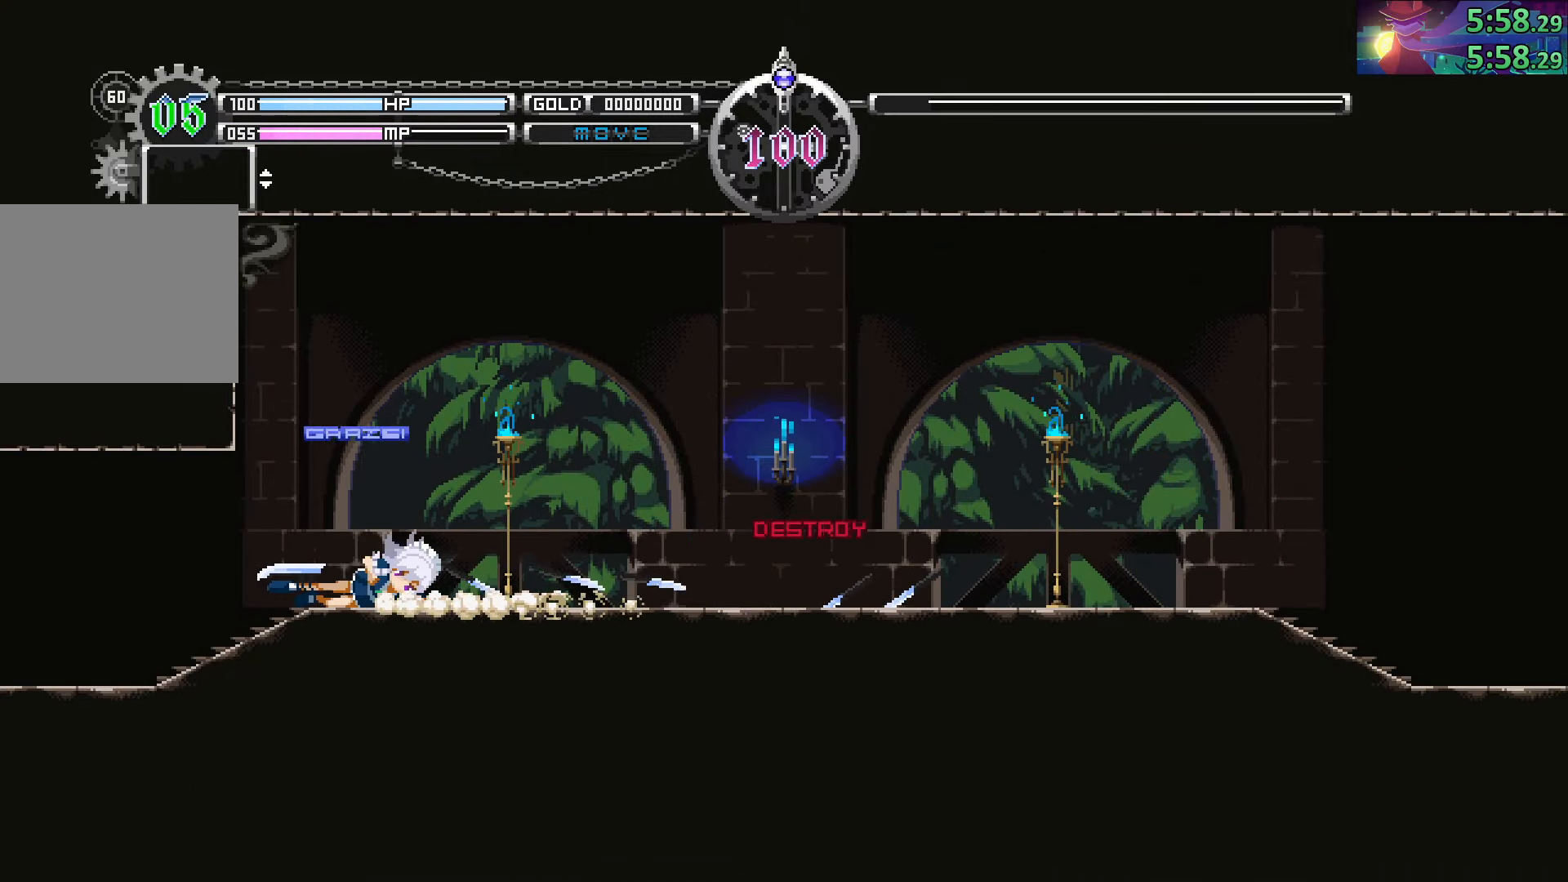
{"buttons": [], "left_stick": "down-left", "right_stick": "center", "events": [[167, "CIRCLE", "down"], [400, "CIRCLE", "up"]]}